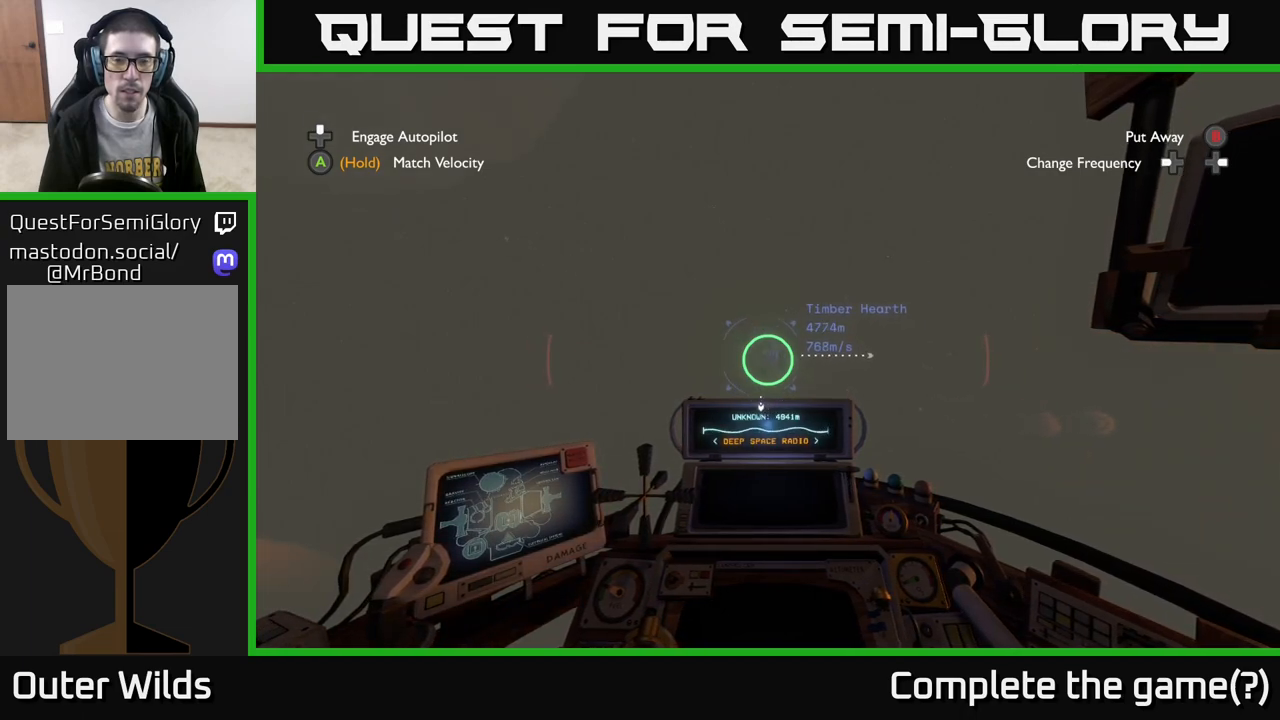
Gameplay with a controller (Xbox layout); each line is a JSON object with the inputs held at the frame after it. "events" lists button and stick changes between this image and that frame as [ms after this image, input, new state], when the widget could be followed in between.
{"buttons": ["SELECT"], "left_stick": "center", "right_stick": "center", "events": [[67, "right_stick", "center"], [417, "SELECT", "down"]]}
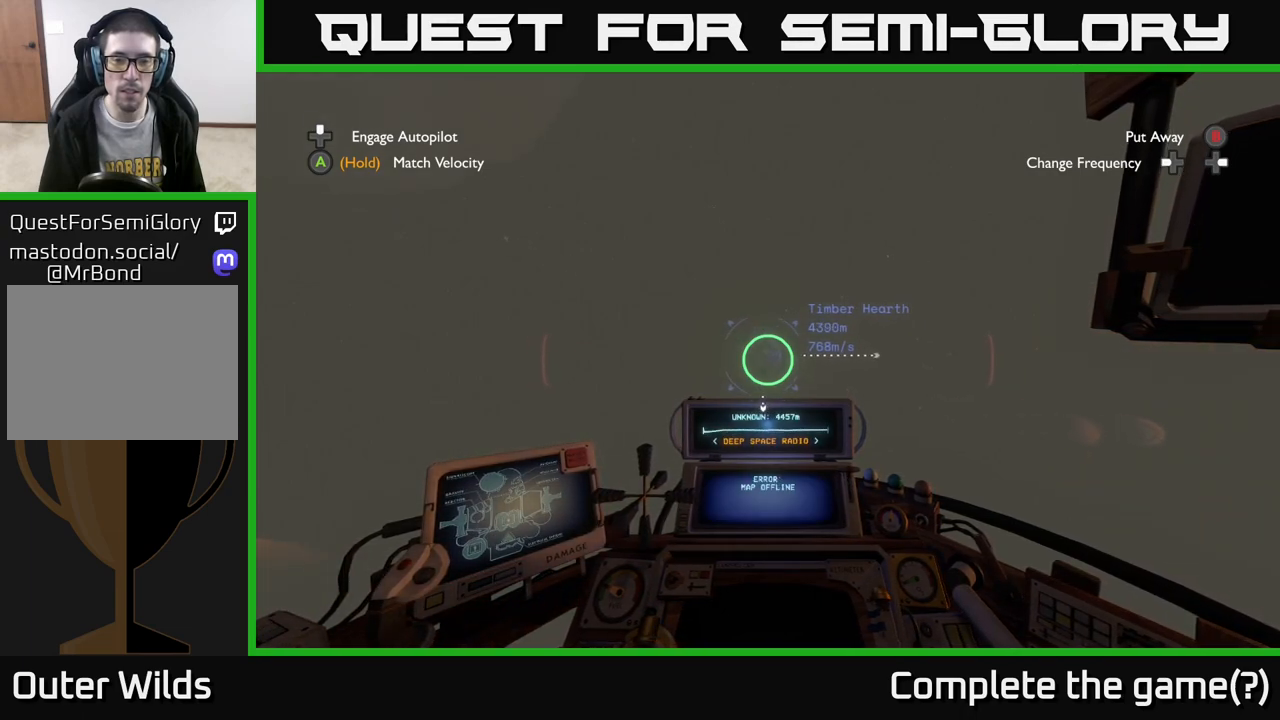
{"buttons": ["SELECT"], "left_stick": "center", "right_stick": "center", "events": [[50, "SELECT", "up"], [417, "SELECT", "down"]]}
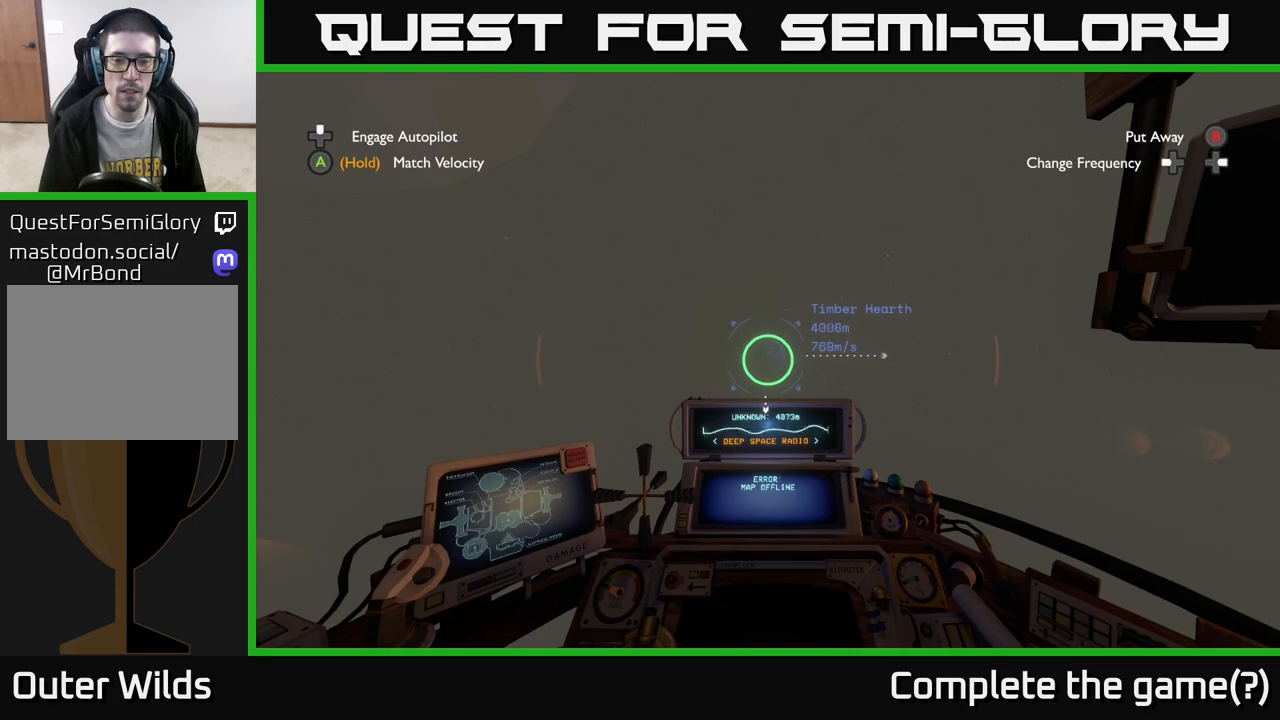
{"buttons": [], "left_stick": "center", "right_stick": "center", "events": [[50, "SELECT", "up"]]}
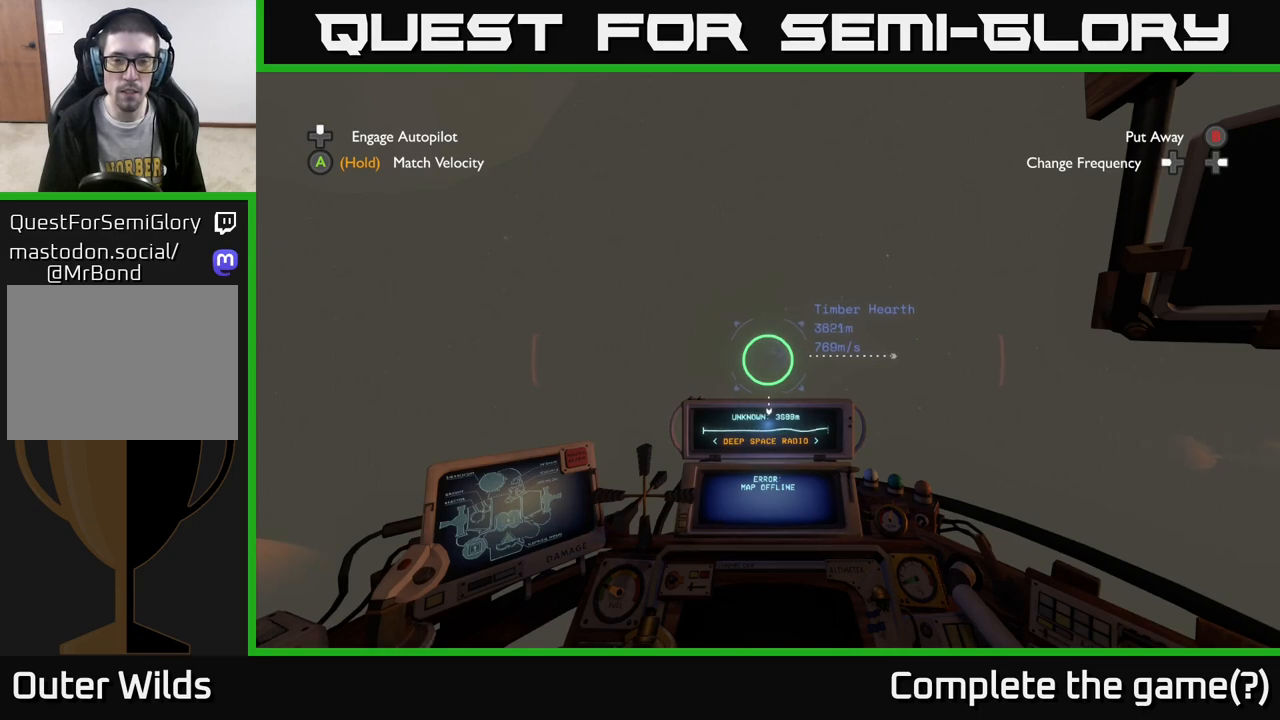
{"buttons": [], "left_stick": "center", "right_stick": "center", "events": [[233, "left_stick", "right"], [483, "left_stick", "center"]]}
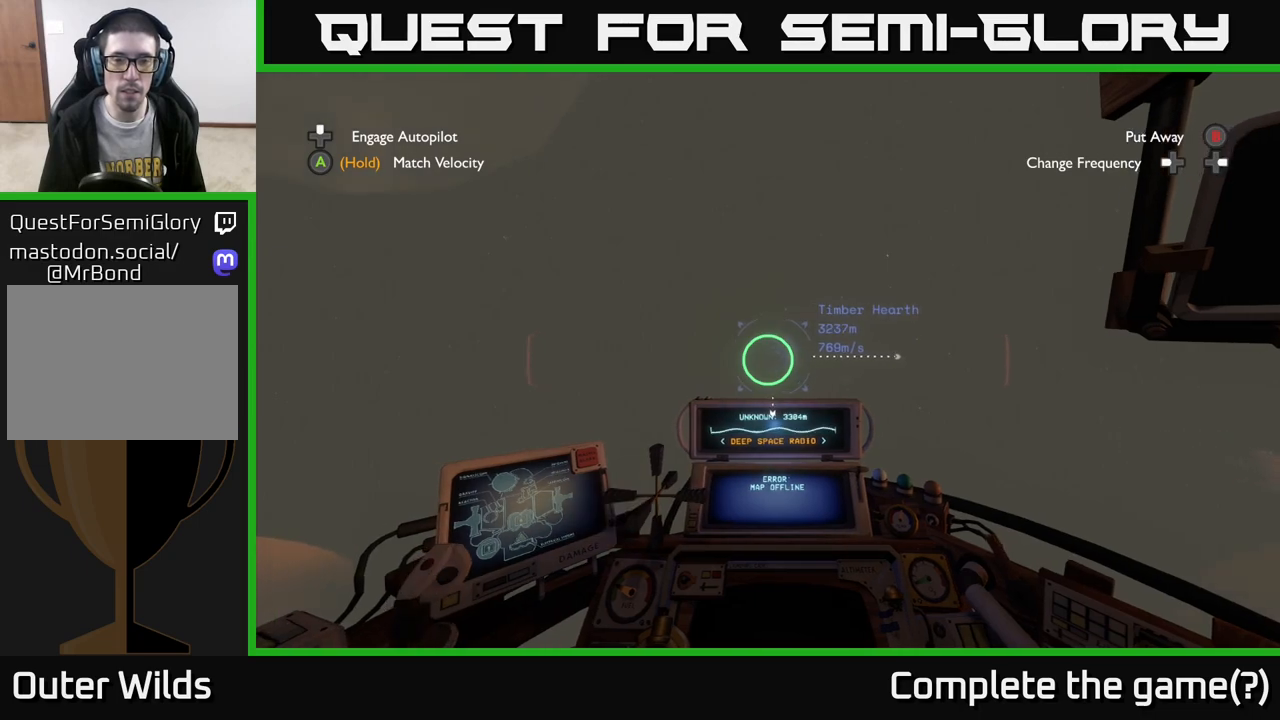
{"buttons": [], "left_stick": "right", "right_stick": "center", "events": [[450, "left_stick", "right"]]}
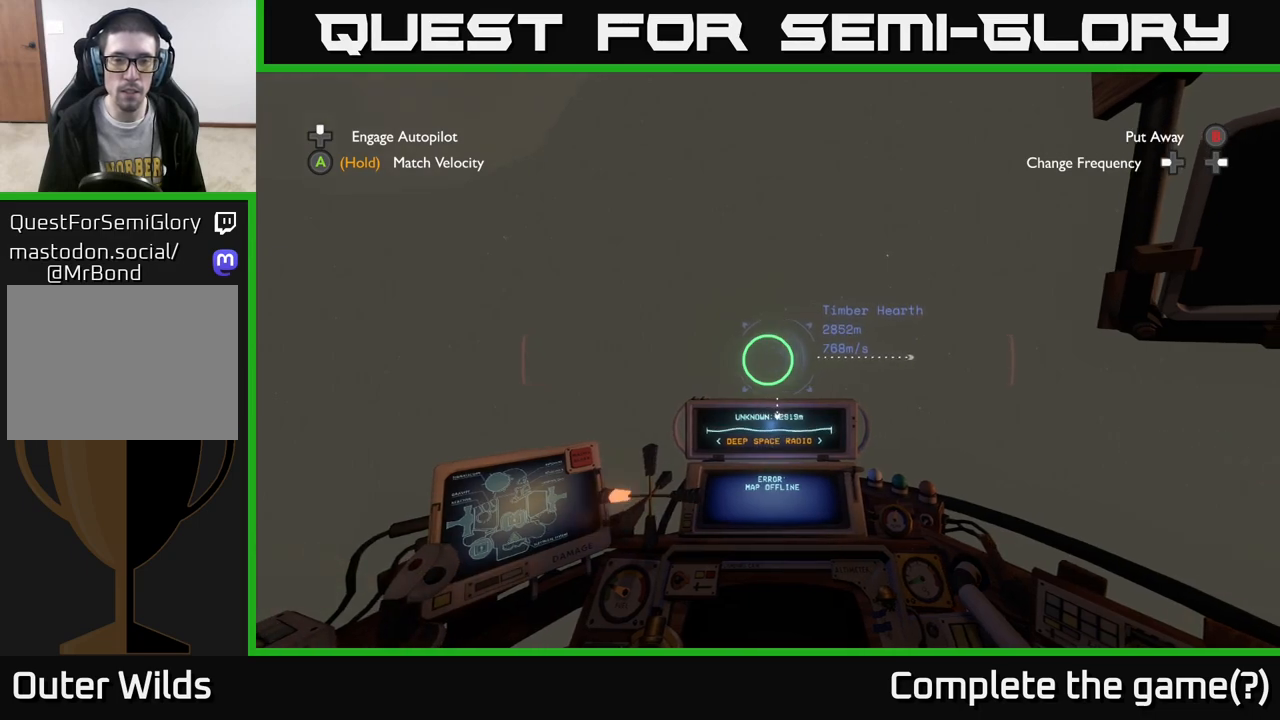
{"buttons": [], "left_stick": "center", "right_stick": "center", "events": [[317, "left_stick", "center"]]}
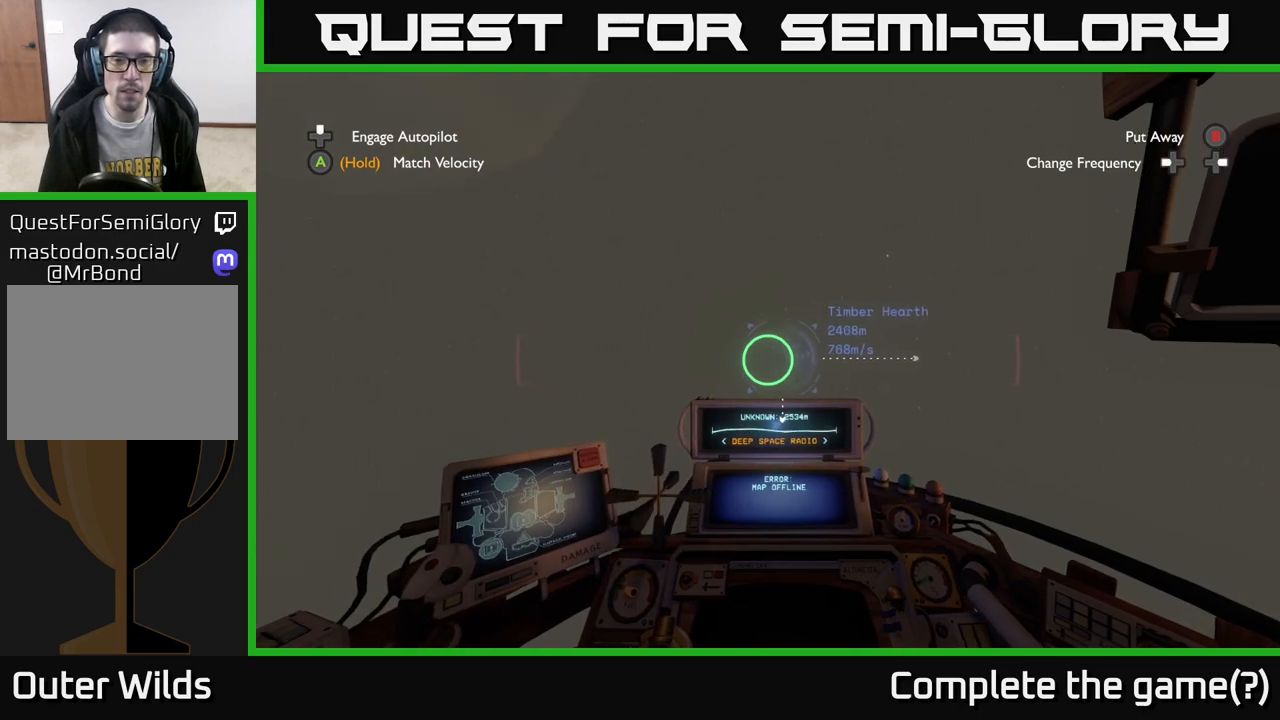
{"buttons": [], "left_stick": "down", "right_stick": "center", "events": [[17, "left_stick", "down"]]}
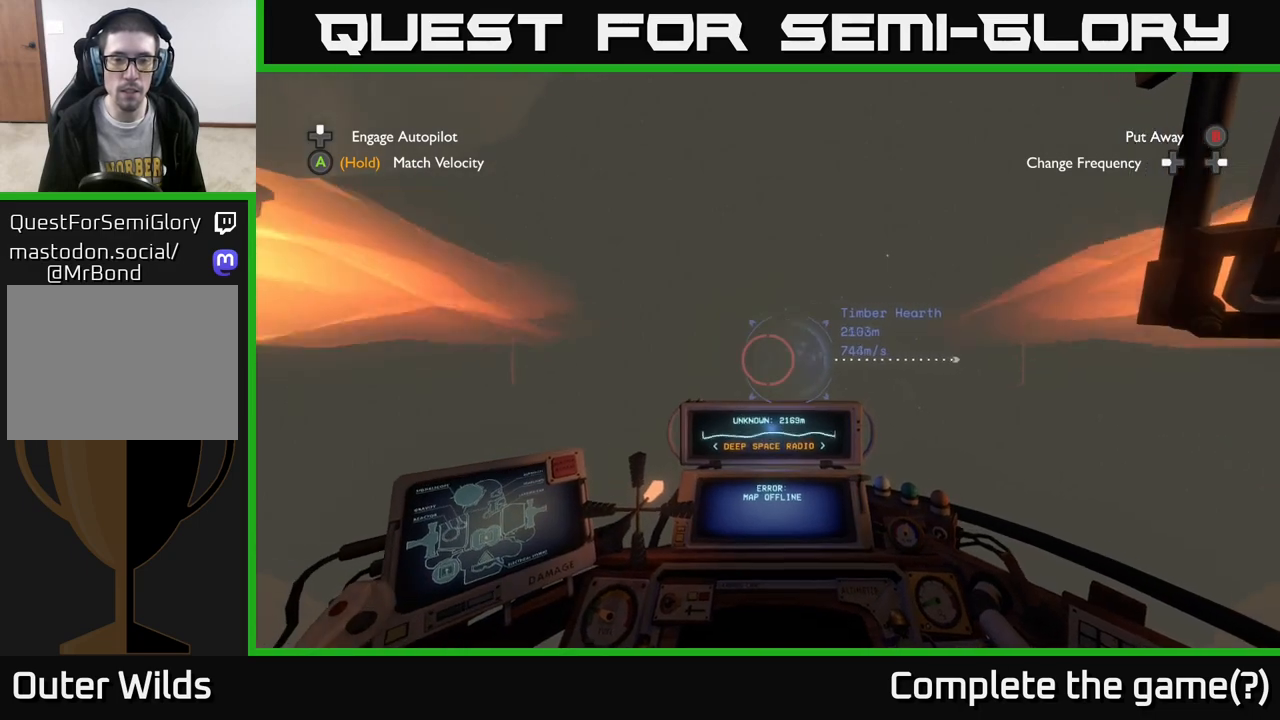
{"buttons": [], "left_stick": "down", "right_stick": "center", "events": []}
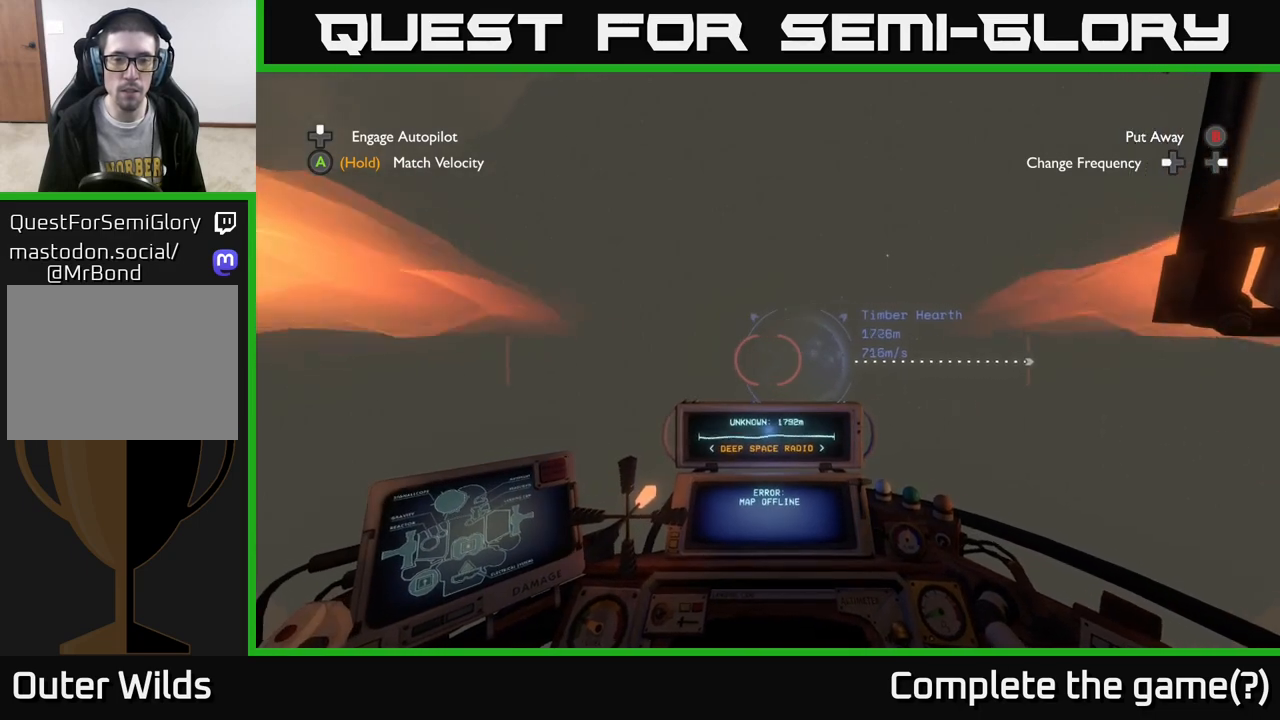
{"buttons": [], "left_stick": "down", "right_stick": "center", "events": []}
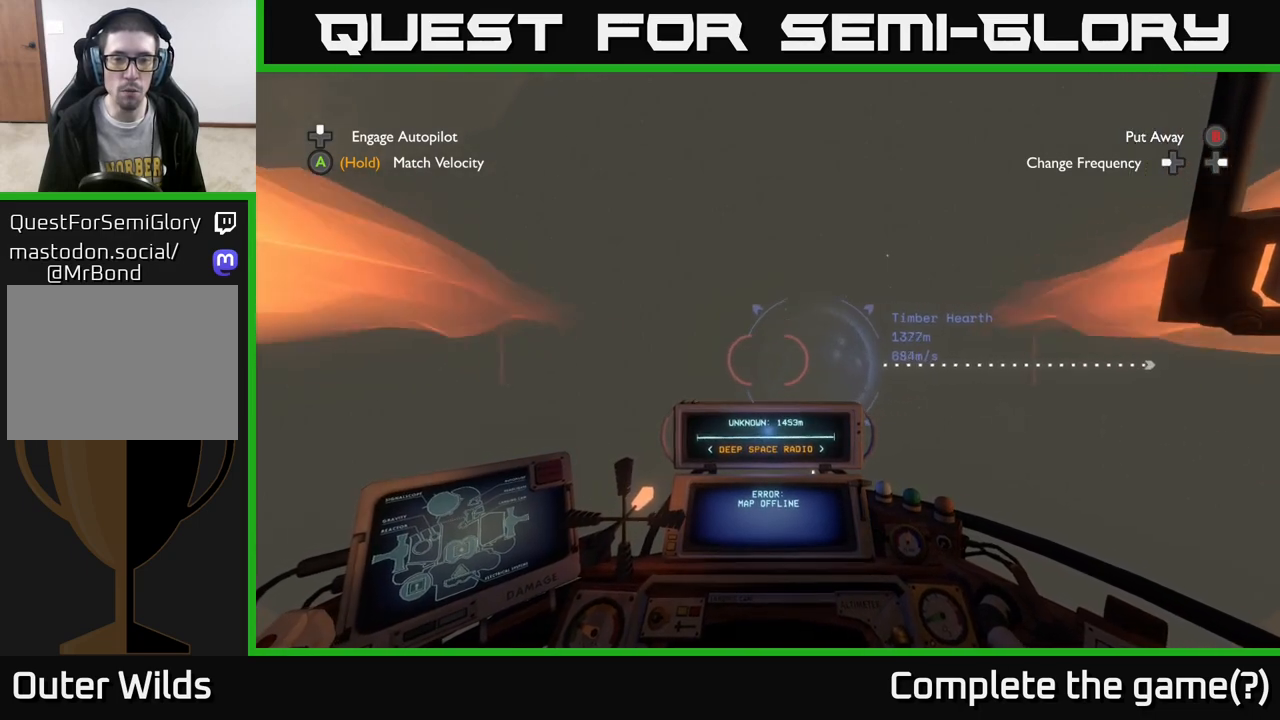
{"buttons": [], "left_stick": "down", "right_stick": "center", "events": [[150, "right_stick", "up-left"], [217, "right_stick", "center"]]}
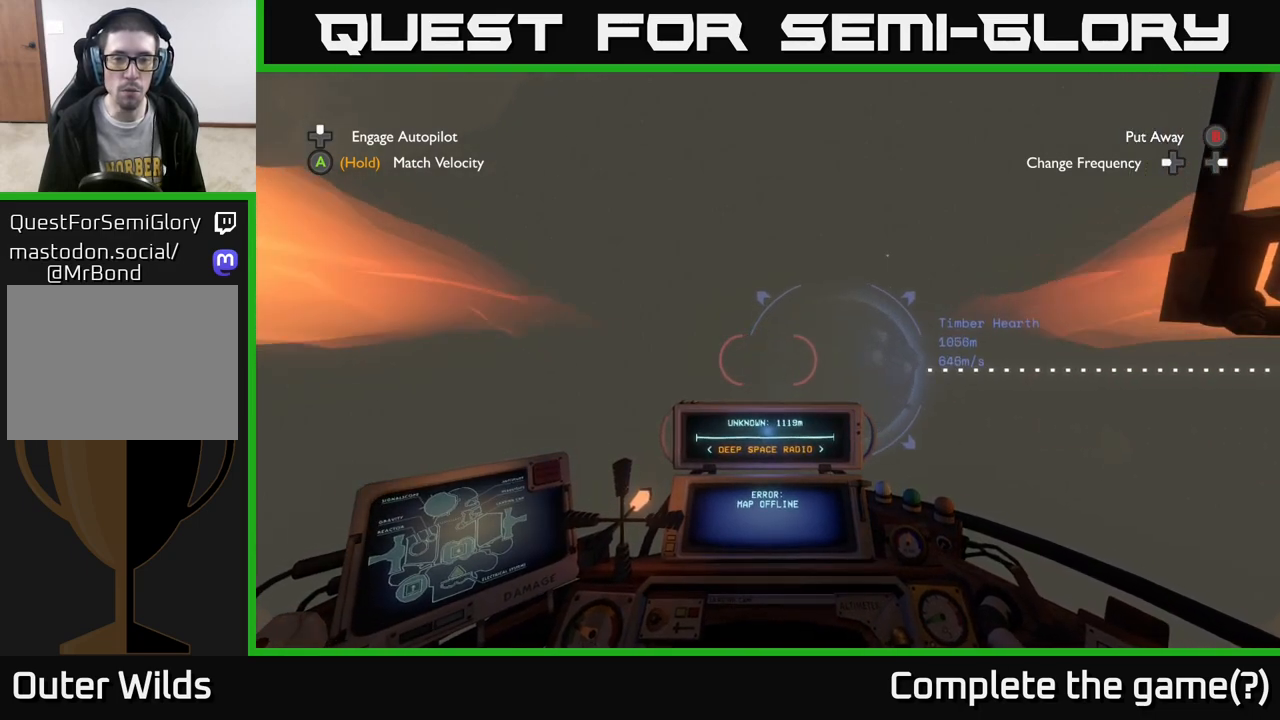
{"buttons": [], "left_stick": "down", "right_stick": "left", "events": [[467, "right_stick", "left"]]}
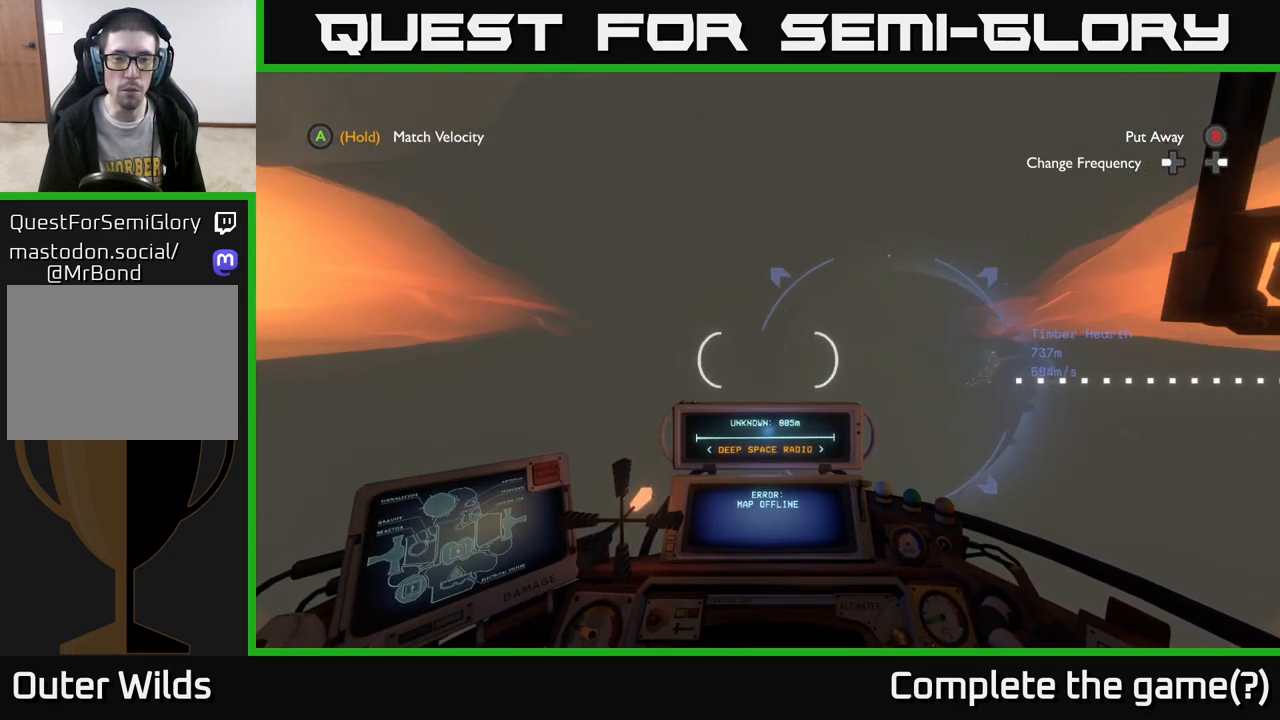
{"buttons": [], "left_stick": "down-left", "right_stick": "right", "events": [[83, "right_stick", "center"], [200, "left_stick", "down-left"], [283, "right_stick", "left"], [467, "right_stick", "right"]]}
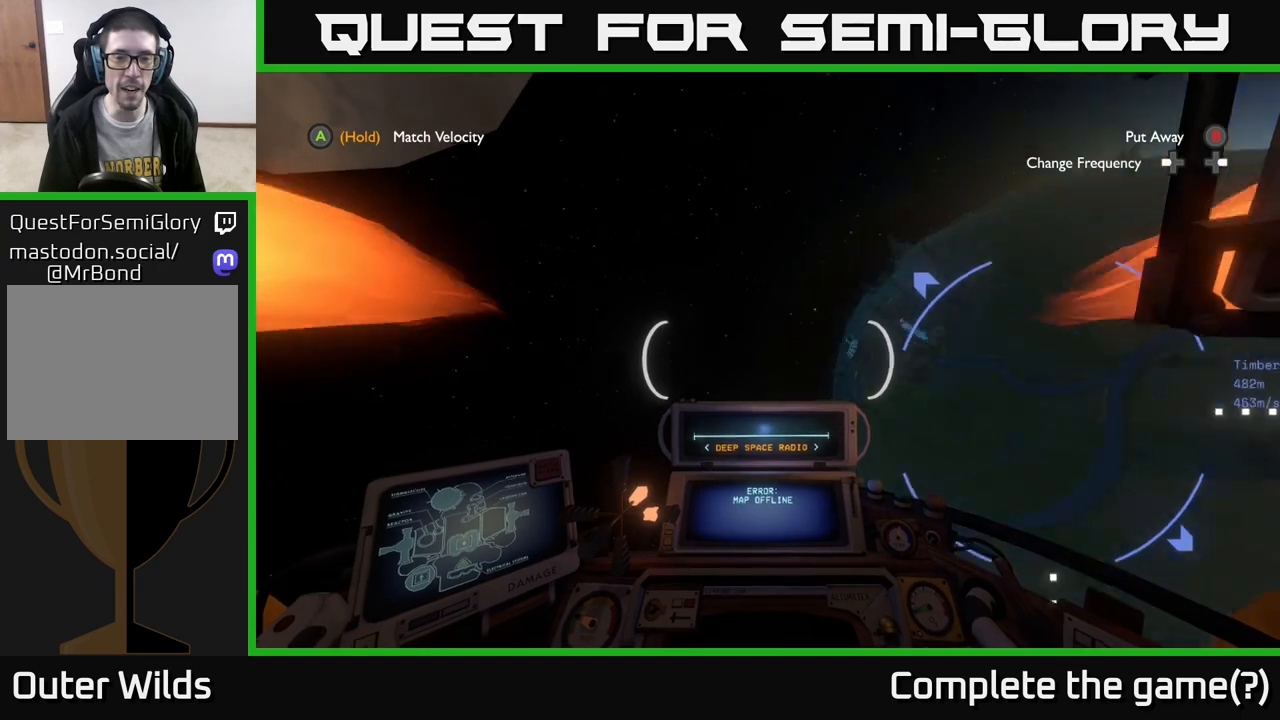
{"buttons": [], "left_stick": "down-right", "right_stick": "right", "events": [[50, "left_stick", "down"], [400, "left_stick", "down-right"]]}
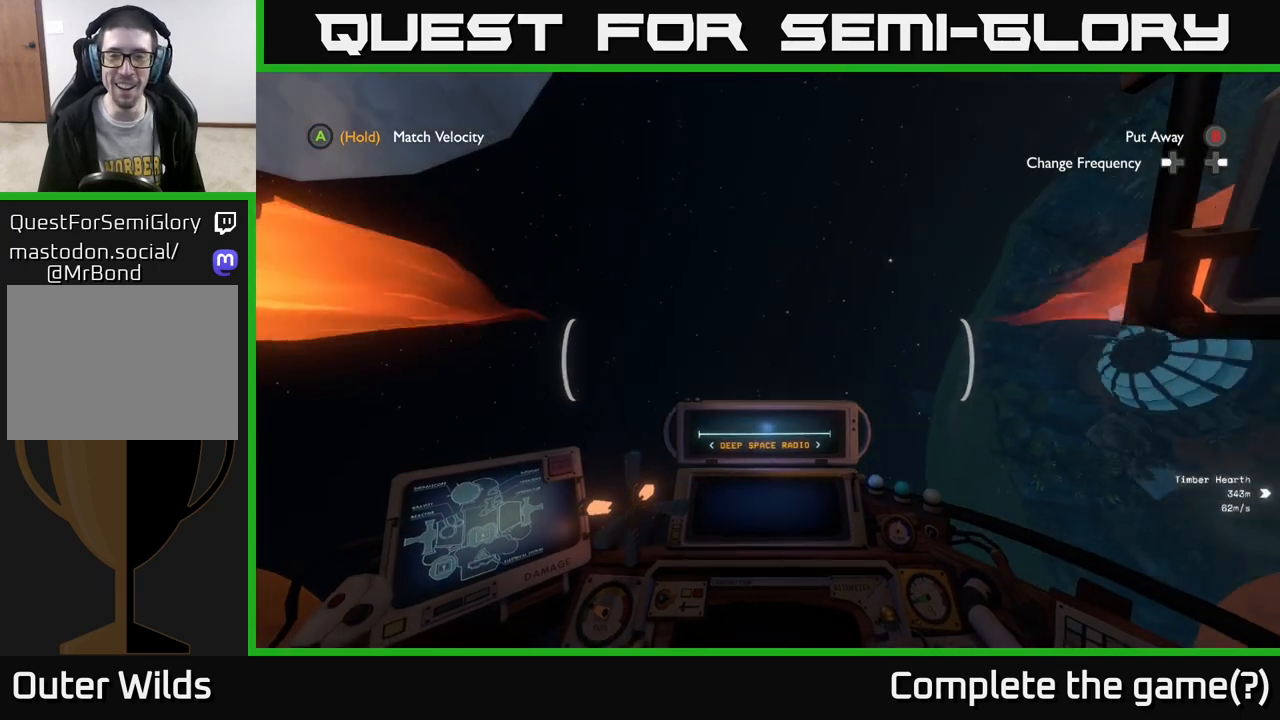
{"buttons": [], "left_stick": "down-right", "right_stick": "right", "events": []}
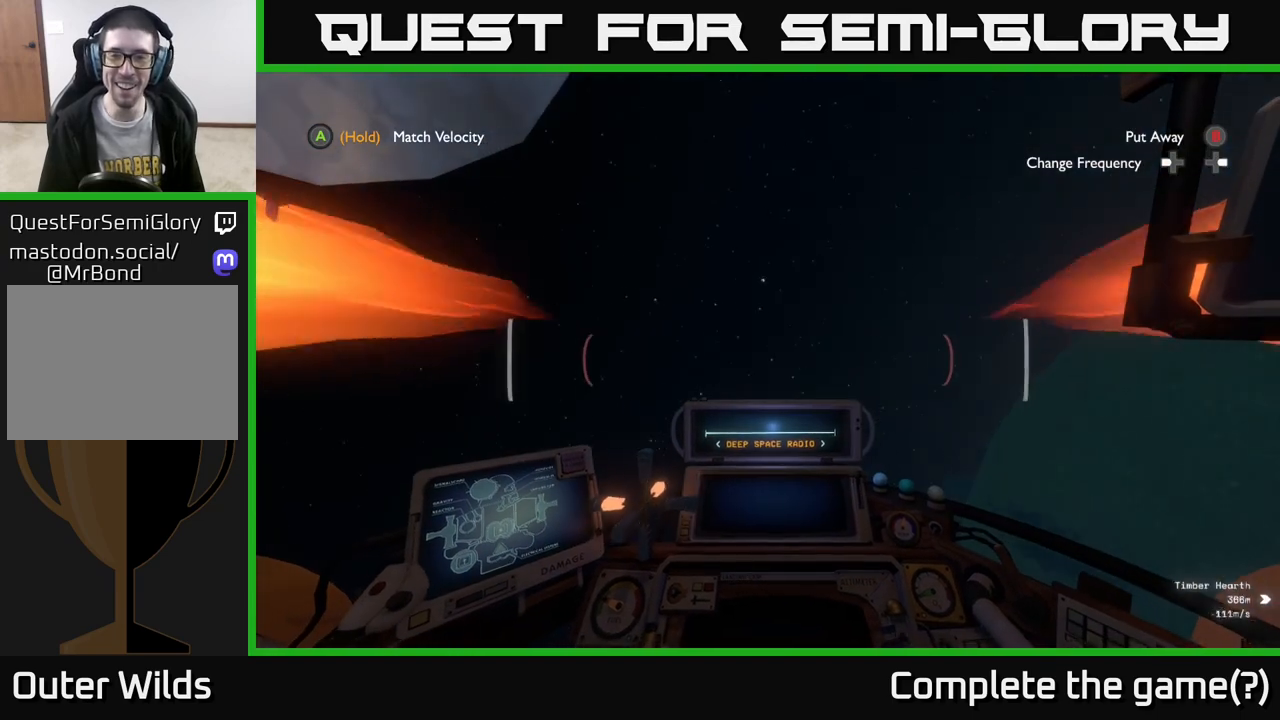
{"buttons": [], "left_stick": "down-right", "right_stick": "right", "events": []}
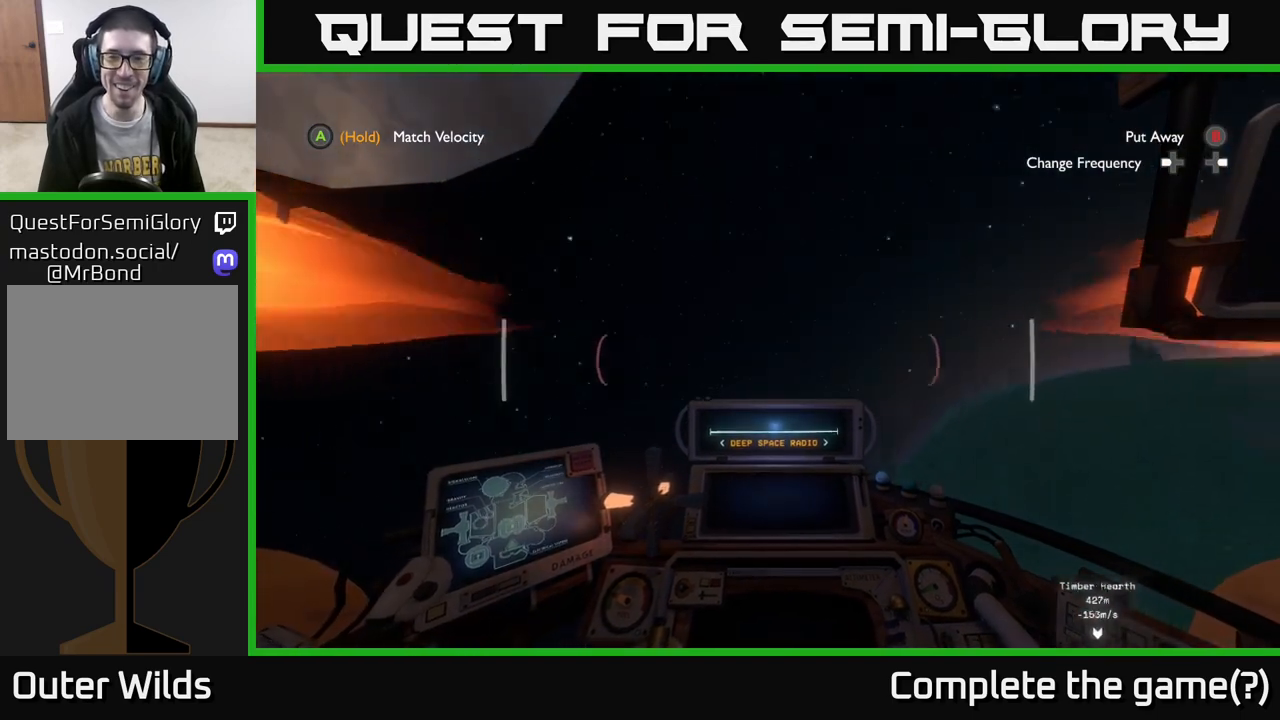
{"buttons": [], "left_stick": "right", "right_stick": "down-right", "events": [[67, "right_stick", "down-right"], [300, "left_stick", "right"]]}
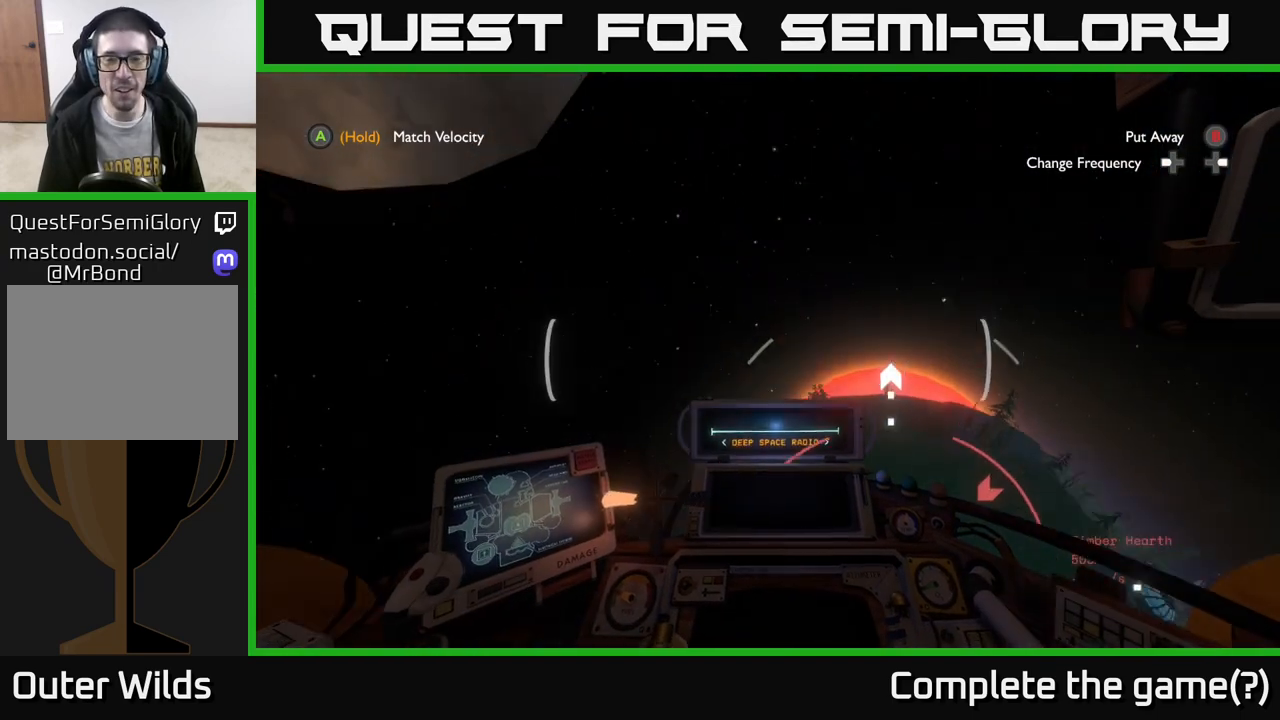
{"buttons": [], "left_stick": "up", "right_stick": "center", "events": [[83, "right_stick", "center"], [267, "left_stick", "up-right"], [300, "right_stick", "down"], [367, "left_stick", "up"], [483, "right_stick", "center"]]}
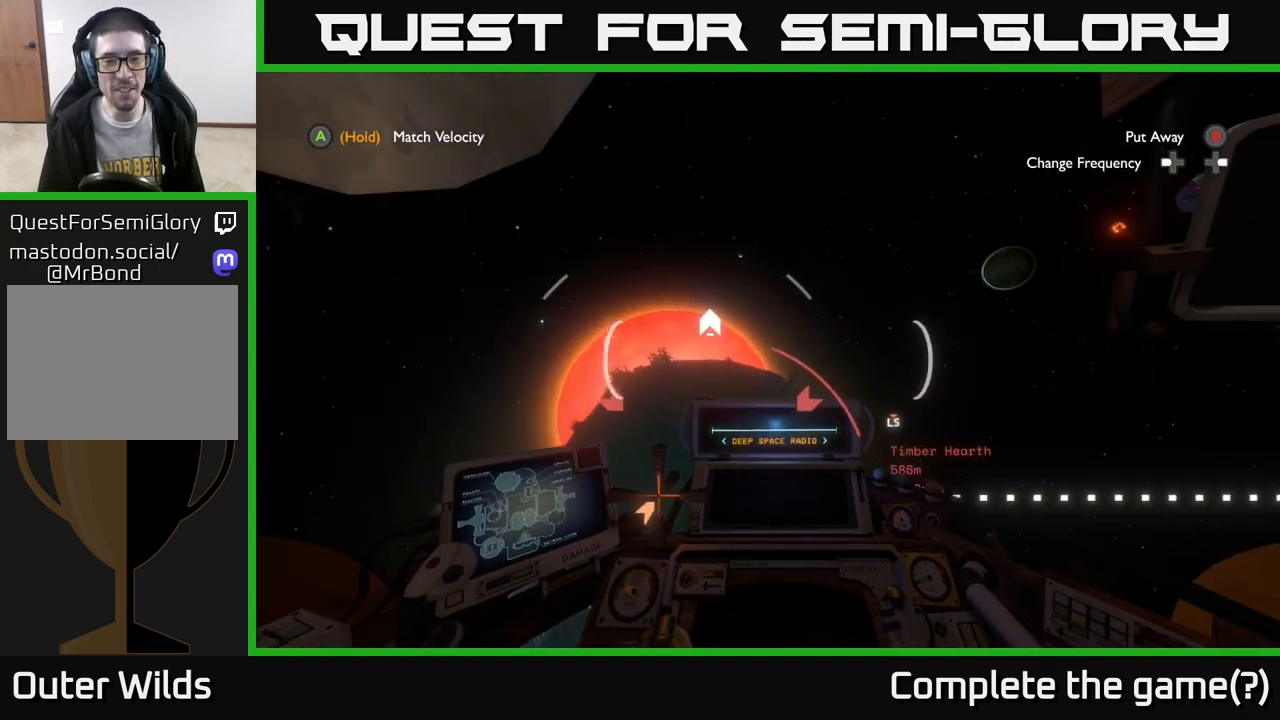
{"buttons": [], "left_stick": "up", "right_stick": "left", "events": [[450, "right_stick", "left"]]}
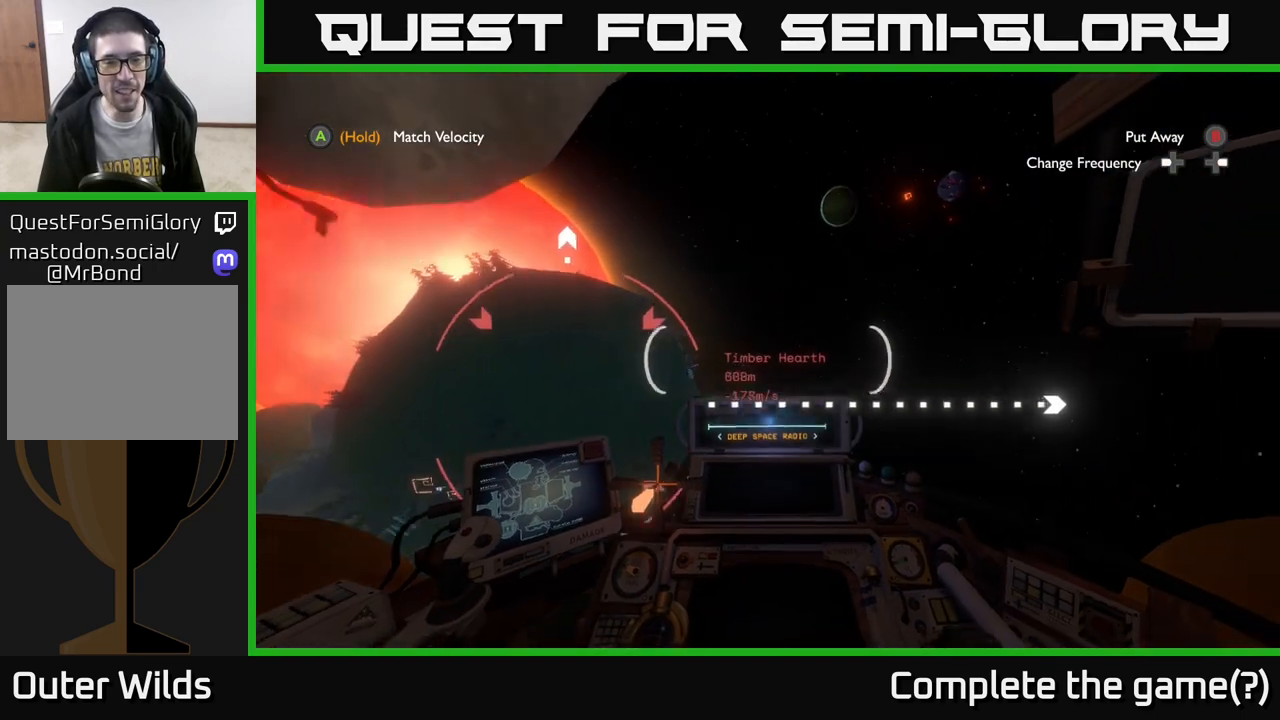
{"buttons": [], "left_stick": "up", "right_stick": "left", "events": [[150, "right_stick", "center"], [250, "left_stick", "up-left"], [300, "right_stick", "left"], [467, "left_stick", "up"]]}
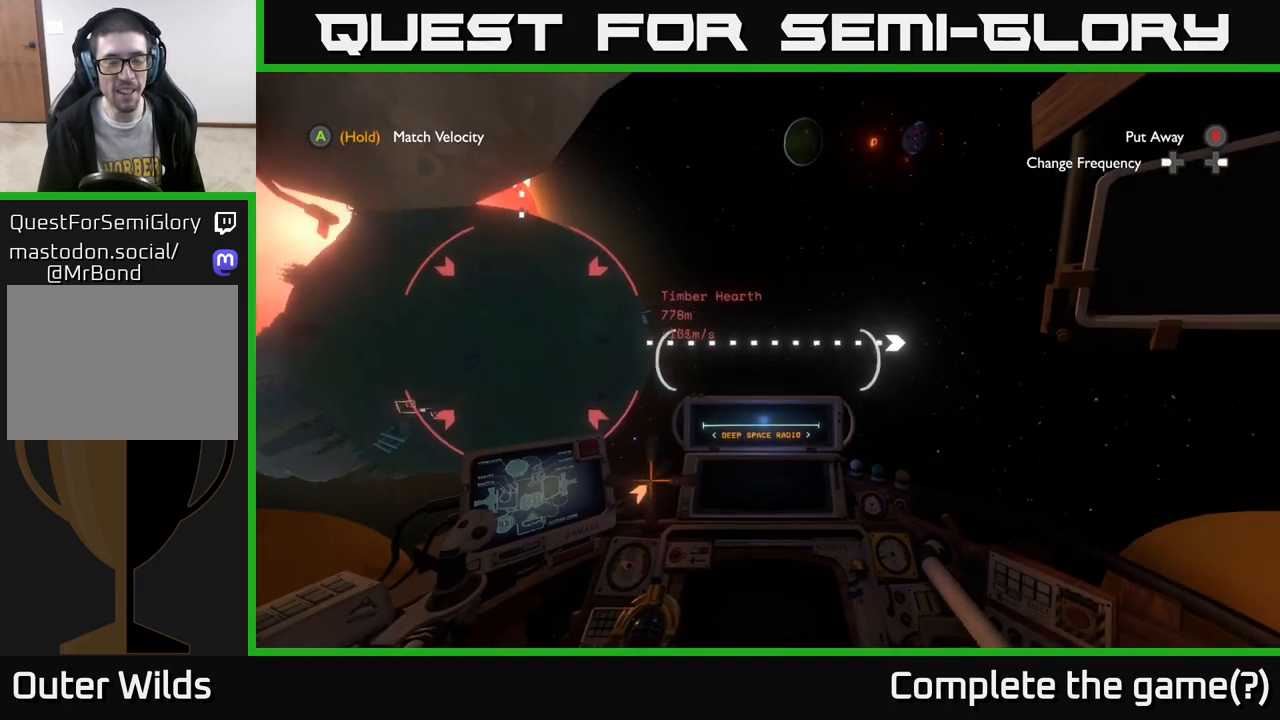
{"buttons": [], "left_stick": "up", "right_stick": "up-left", "events": [[83, "right_stick", "up-left"], [200, "right_stick", "center"], [350, "right_stick", "up-left"]]}
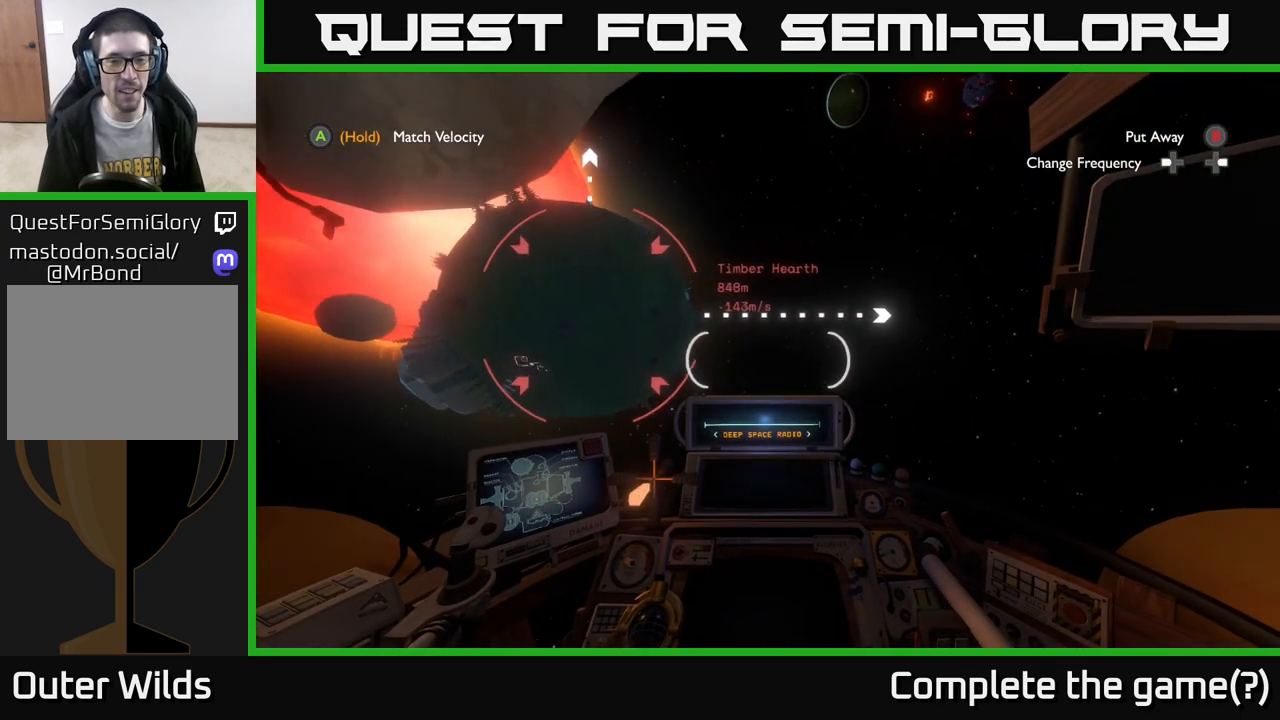
{"buttons": [], "left_stick": "up", "right_stick": "up-left", "events": [[17, "right_stick", "center"], [300, "right_stick", "up-left"]]}
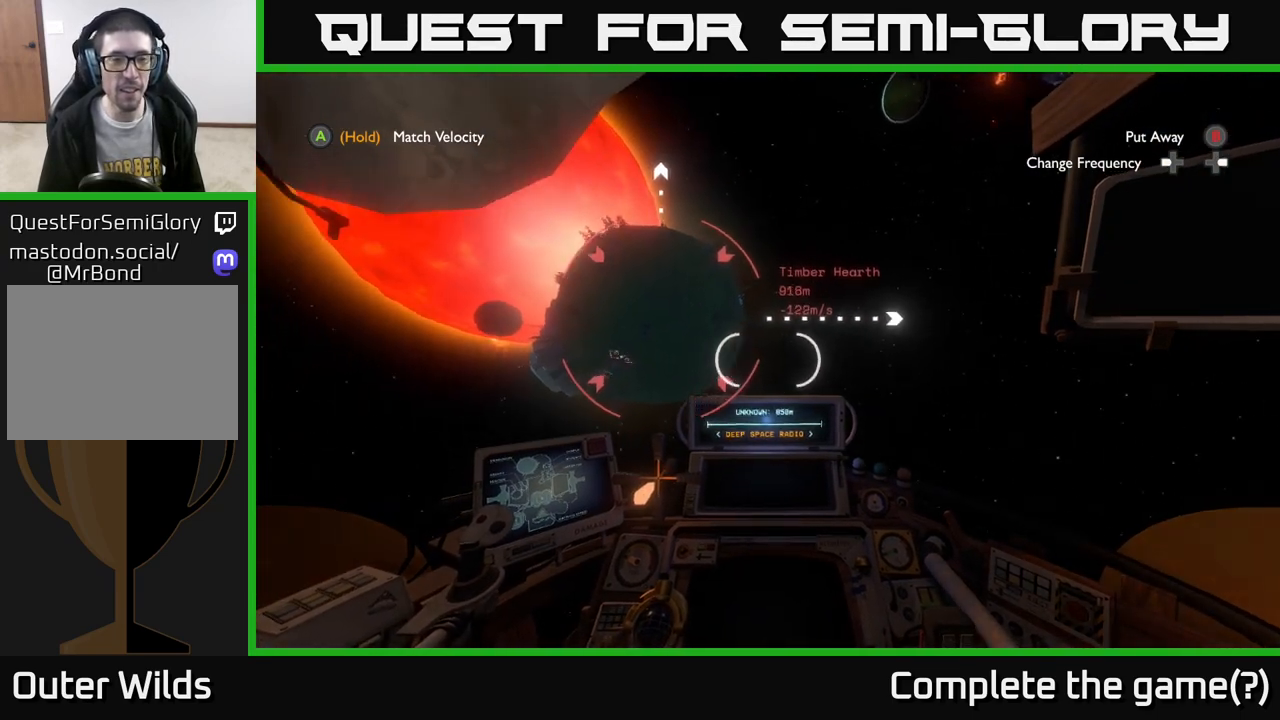
{"buttons": [], "left_stick": "up", "right_stick": "center", "events": [[33, "right_stick", "center"], [183, "right_stick", "up"], [317, "right_stick", "center"]]}
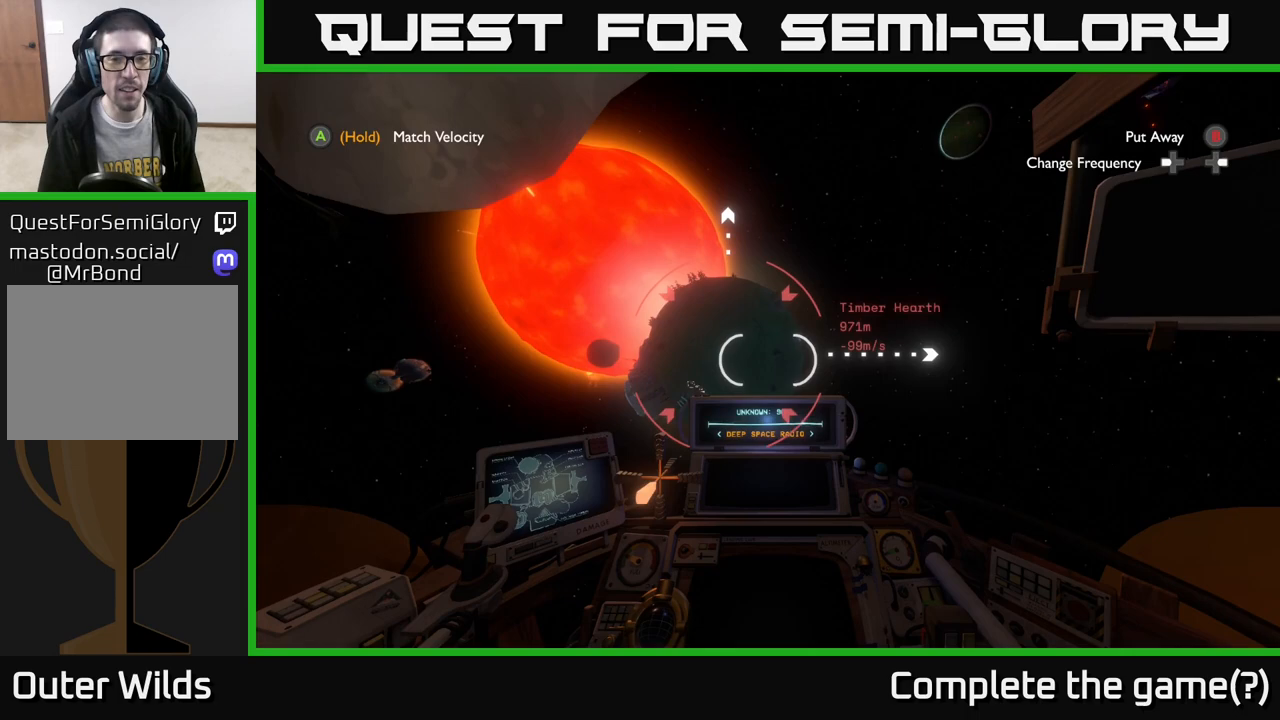
{"buttons": [], "left_stick": "up", "right_stick": "right", "events": [[83, "right_stick", "down"], [217, "right_stick", "right"]]}
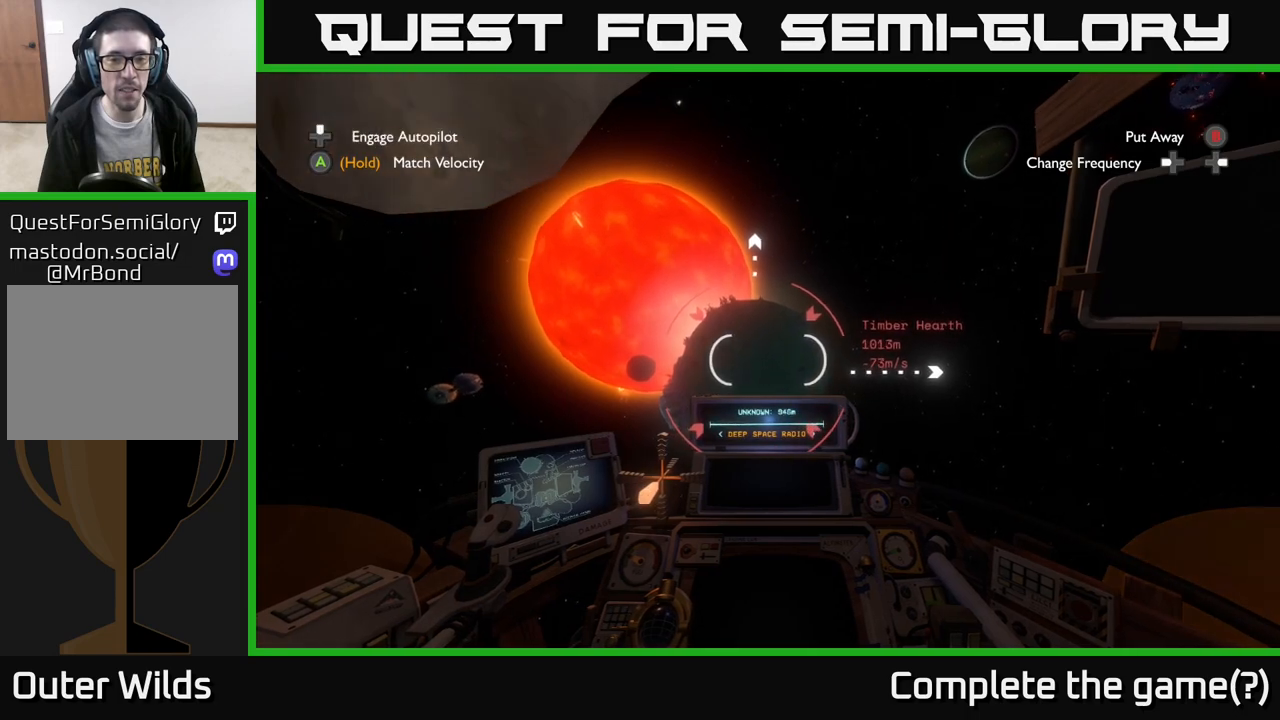
{"buttons": [], "left_stick": "center", "right_stick": "center", "events": [[33, "right_stick", "down-right"], [200, "right_stick", "center"], [233, "left_stick", "center"], [300, "SELECT", "down"], [467, "SELECT", "up"]]}
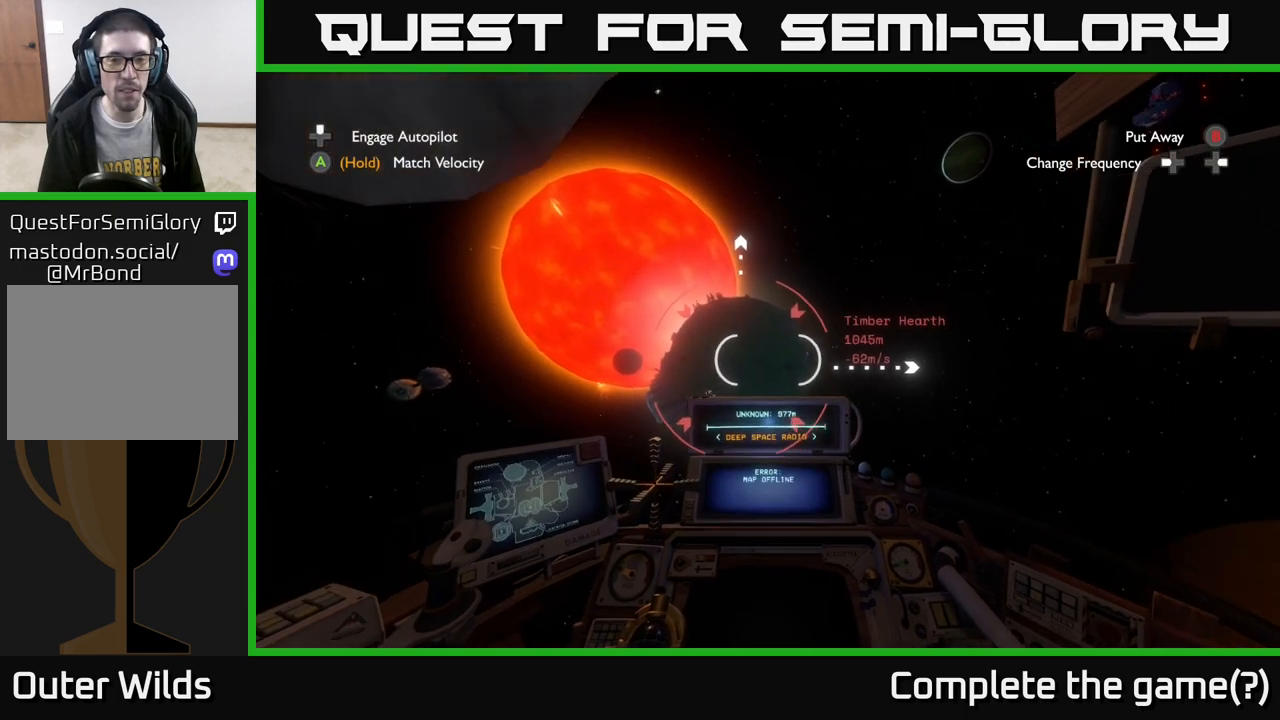
{"buttons": [], "left_stick": "up", "right_stick": "center", "events": [[250, "SELECT", "down"], [333, "SELECT", "up"], [467, "left_stick", "up"]]}
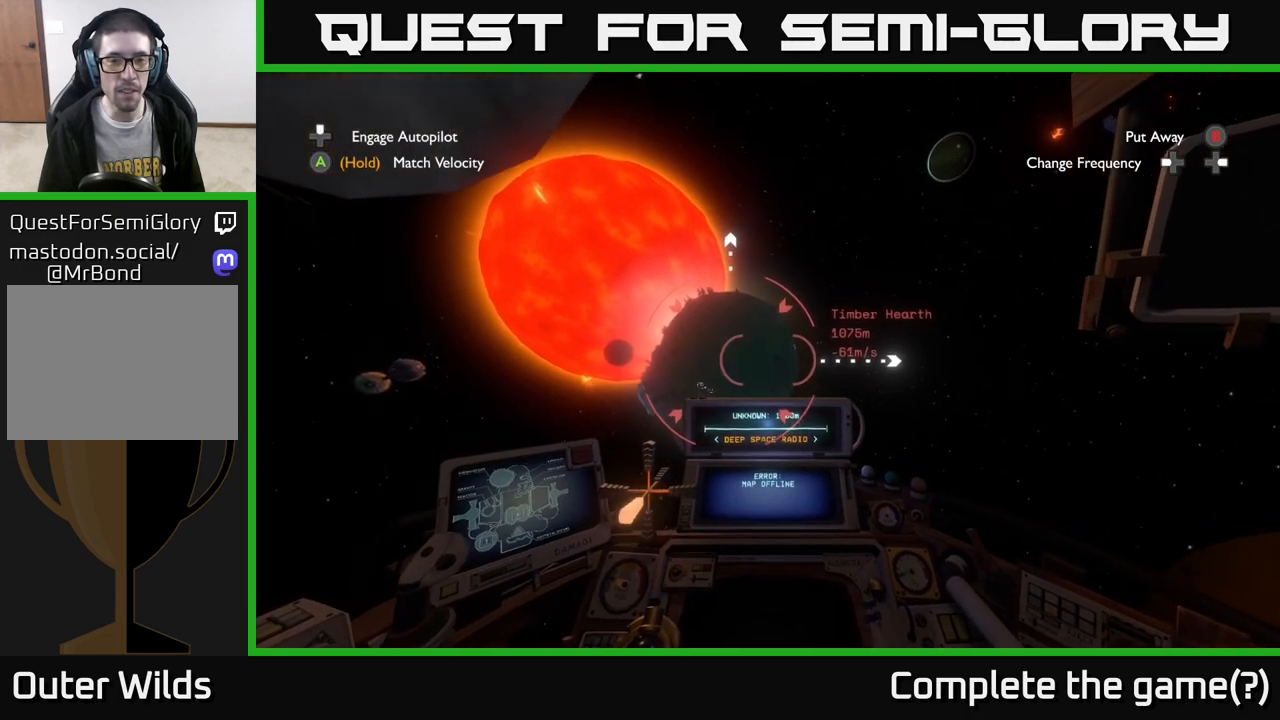
{"buttons": [], "left_stick": "up", "right_stick": "center", "events": []}
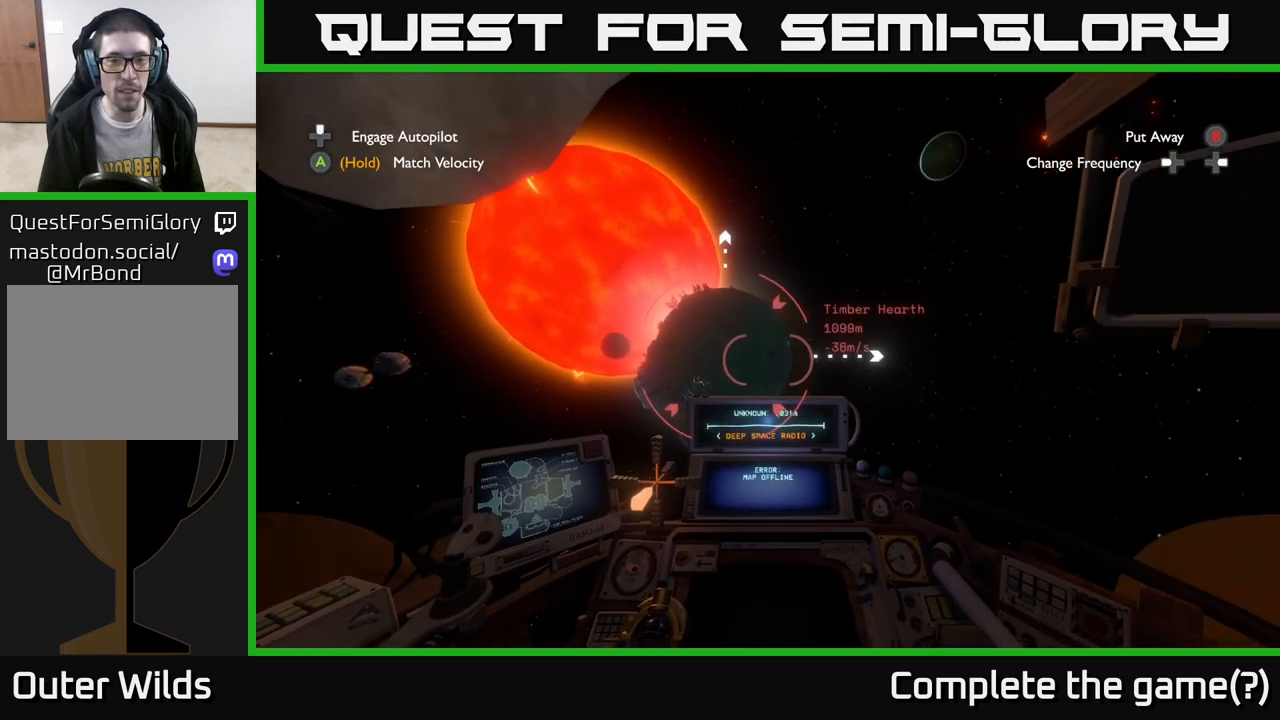
{"buttons": [], "left_stick": "center", "right_stick": "up", "events": [[383, "left_stick", "center"], [467, "right_stick", "up"]]}
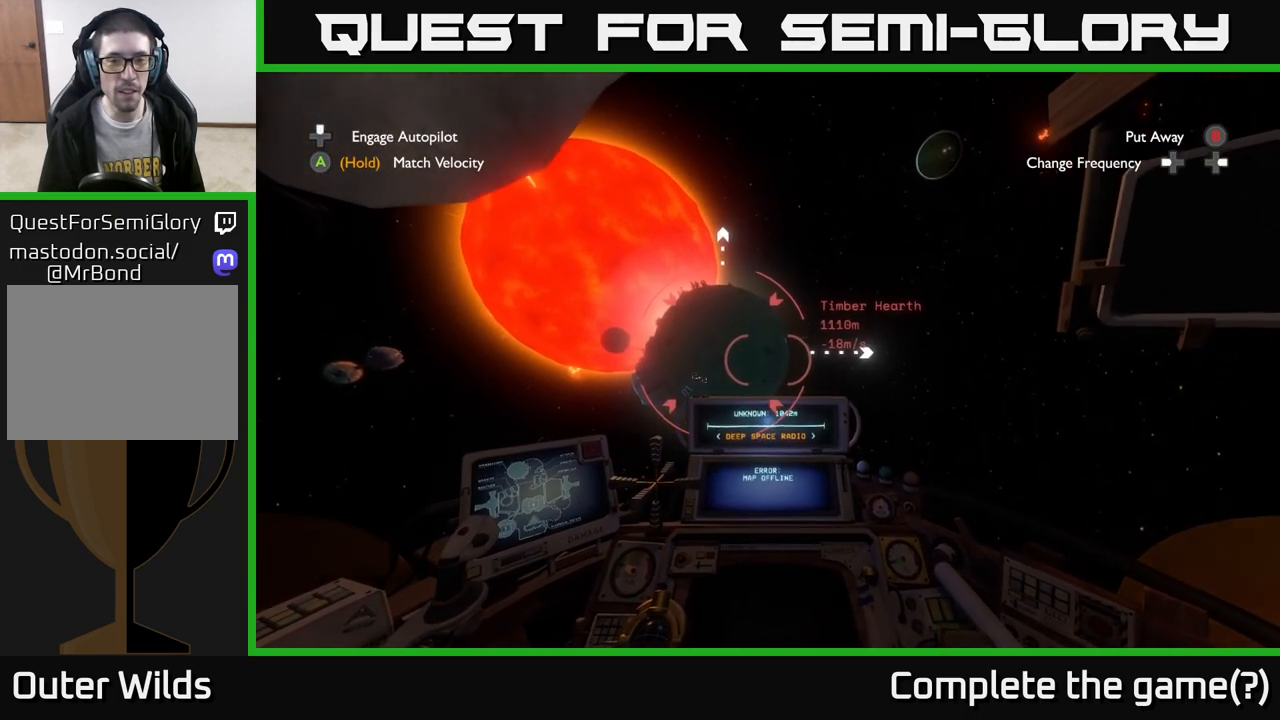
{"buttons": [], "left_stick": "center", "right_stick": "left", "events": [[117, "right_stick", "center"], [350, "right_stick", "up-left"], [433, "right_stick", "left"]]}
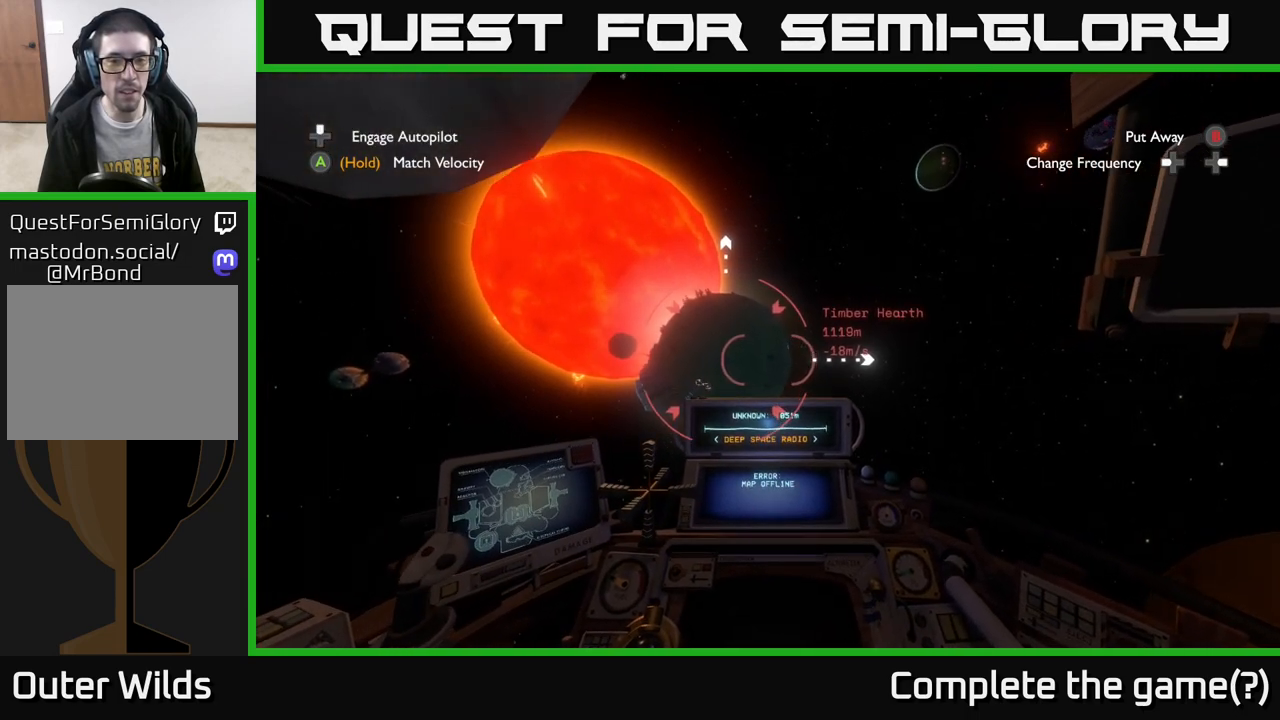
{"buttons": [], "left_stick": "center", "right_stick": "left", "events": [[33, "right_stick", "center"], [283, "right_stick", "left"]]}